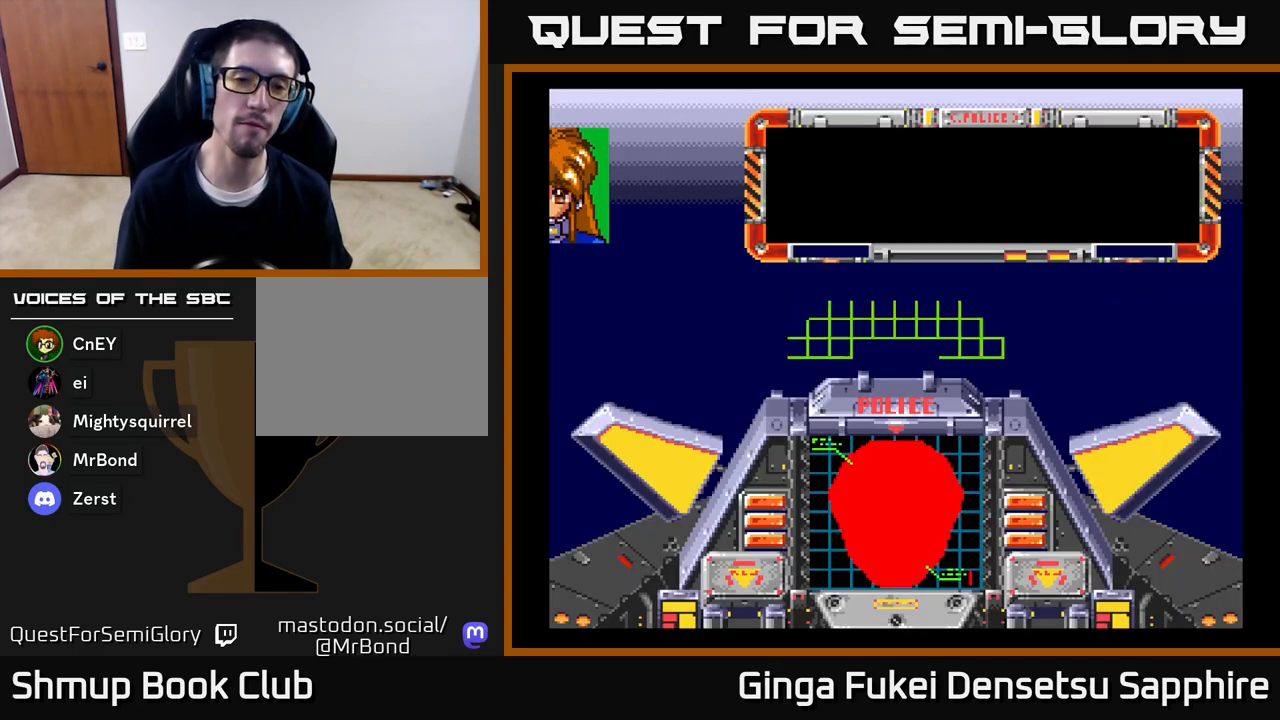
Gameplay with a controller (Xbox layout); each line is a JSON object with the inputs held at the frame after it. "events" lists button and stick changes between this image and that frame as [ms after this image, input, new state], when the widget could be followed in between.
{"buttons": [], "left_stick": "center", "right_stick": "center", "events": [[417, "A", "down"], [500, "A", "up"]]}
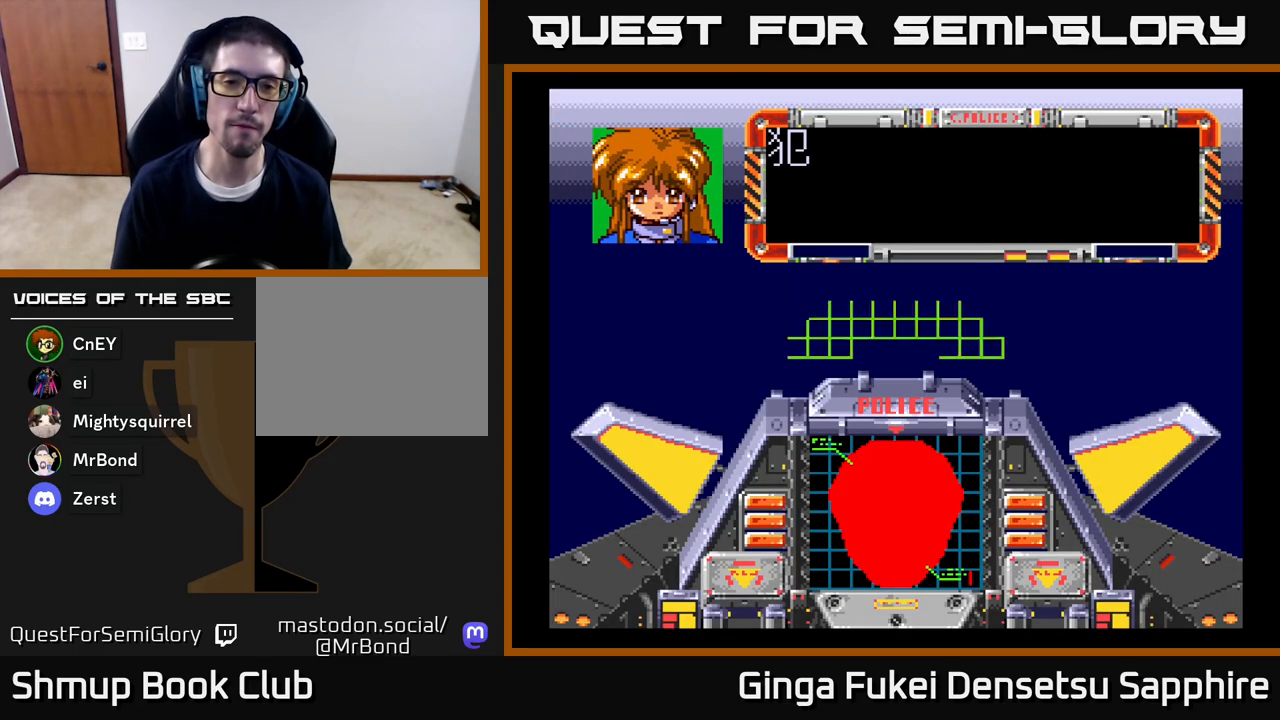
{"buttons": ["A"], "left_stick": "center", "right_stick": "center", "events": [[100, "A", "down"], [183, "A", "up"], [283, "A", "down"]]}
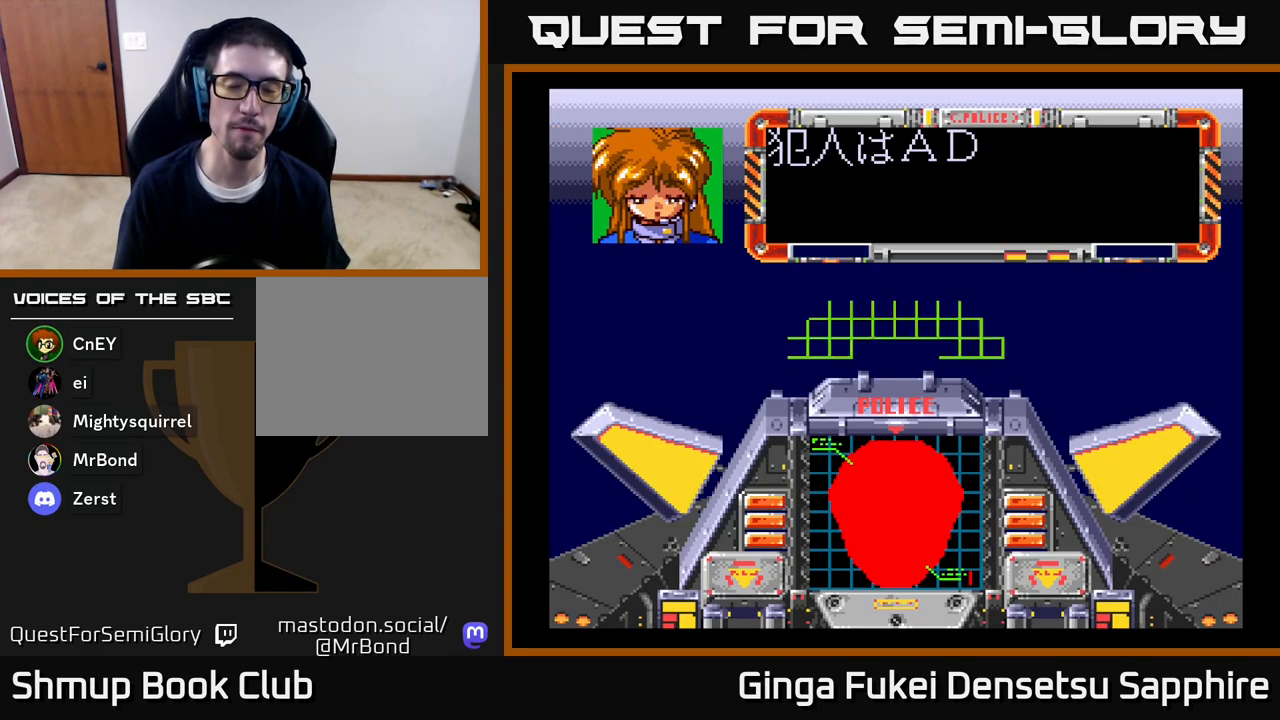
{"buttons": ["A"], "left_stick": "center", "right_stick": "center", "events": []}
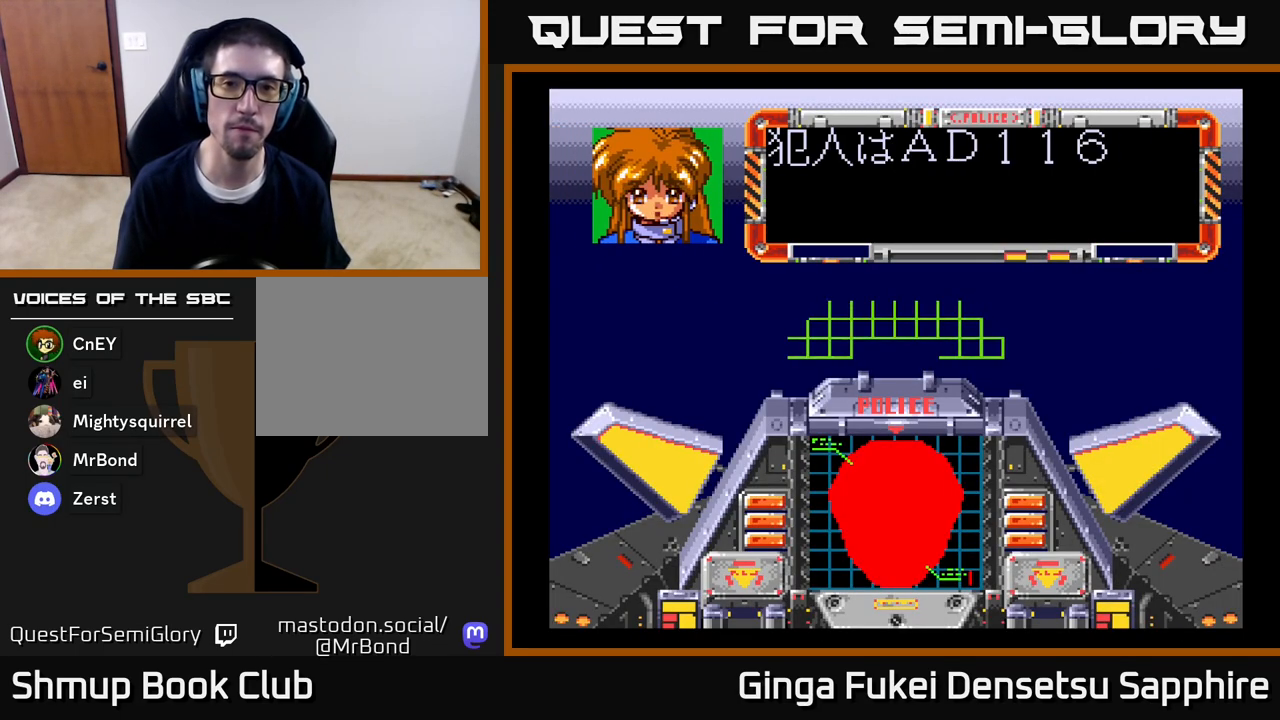
{"buttons": ["A"], "left_stick": "center", "right_stick": "center", "events": [[117, "A", "up"], [300, "A", "down"]]}
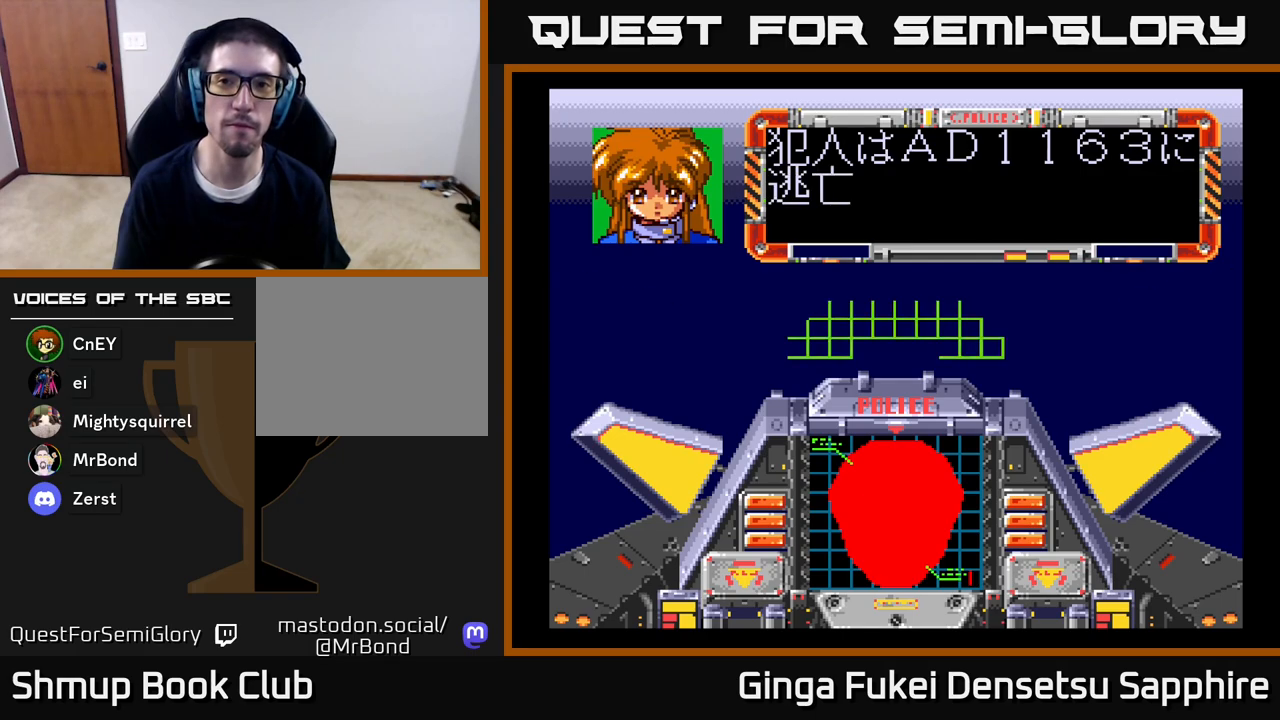
{"buttons": ["A"], "left_stick": "center", "right_stick": "center", "events": [[50, "A", "up"], [133, "A", "down"]]}
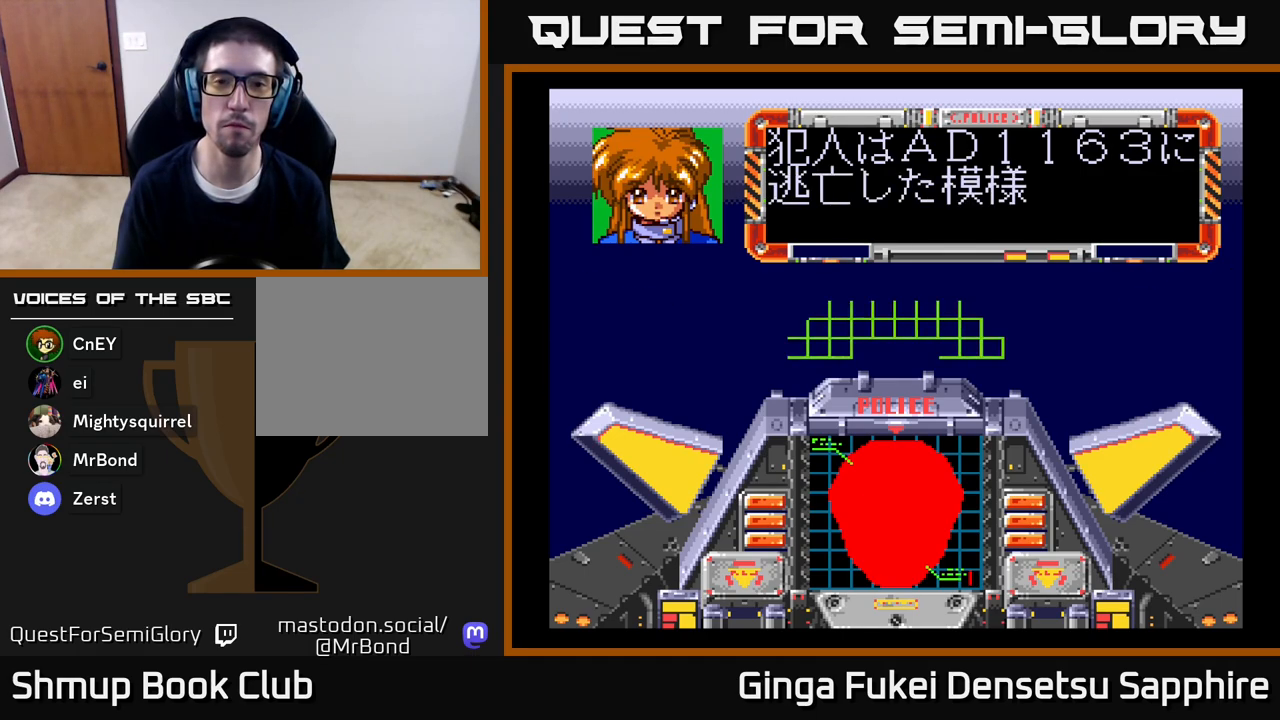
{"buttons": [], "left_stick": "center", "right_stick": "center", "events": [[200, "A", "up"]]}
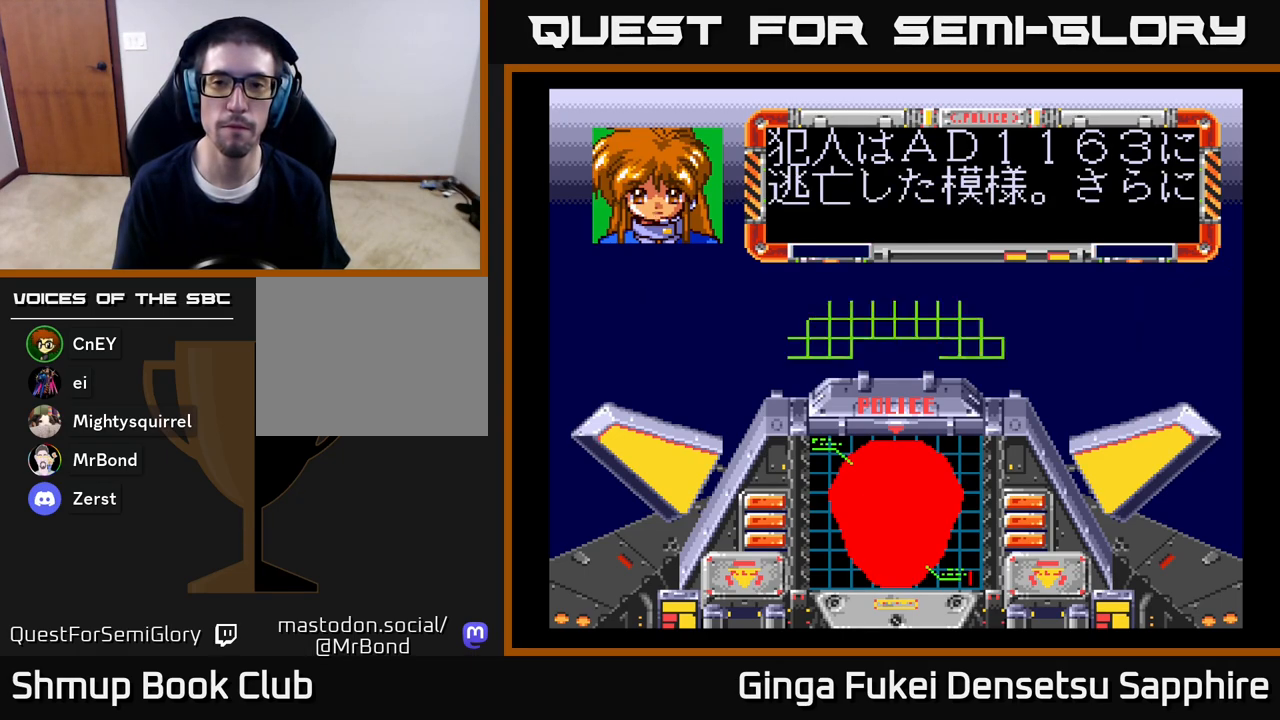
{"buttons": [], "left_stick": "center", "right_stick": "center", "events": []}
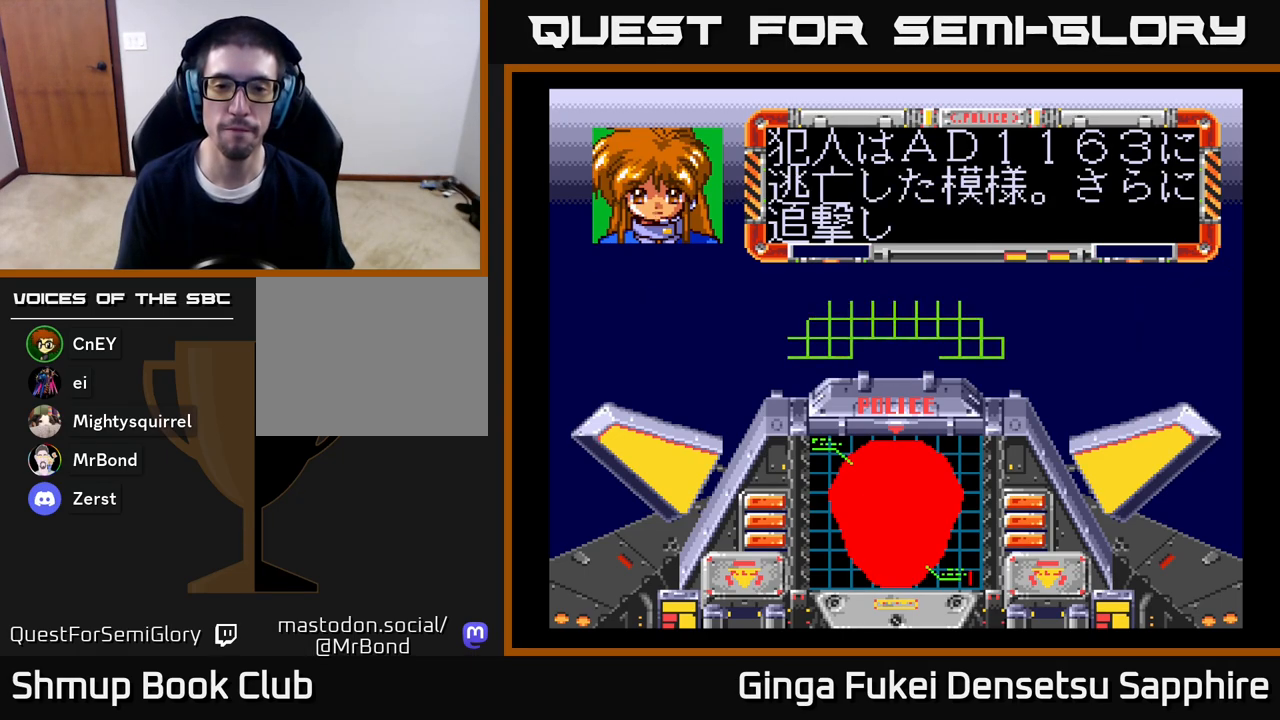
{"buttons": ["A"], "left_stick": "center", "right_stick": "center", "events": [[400, "A", "down"]]}
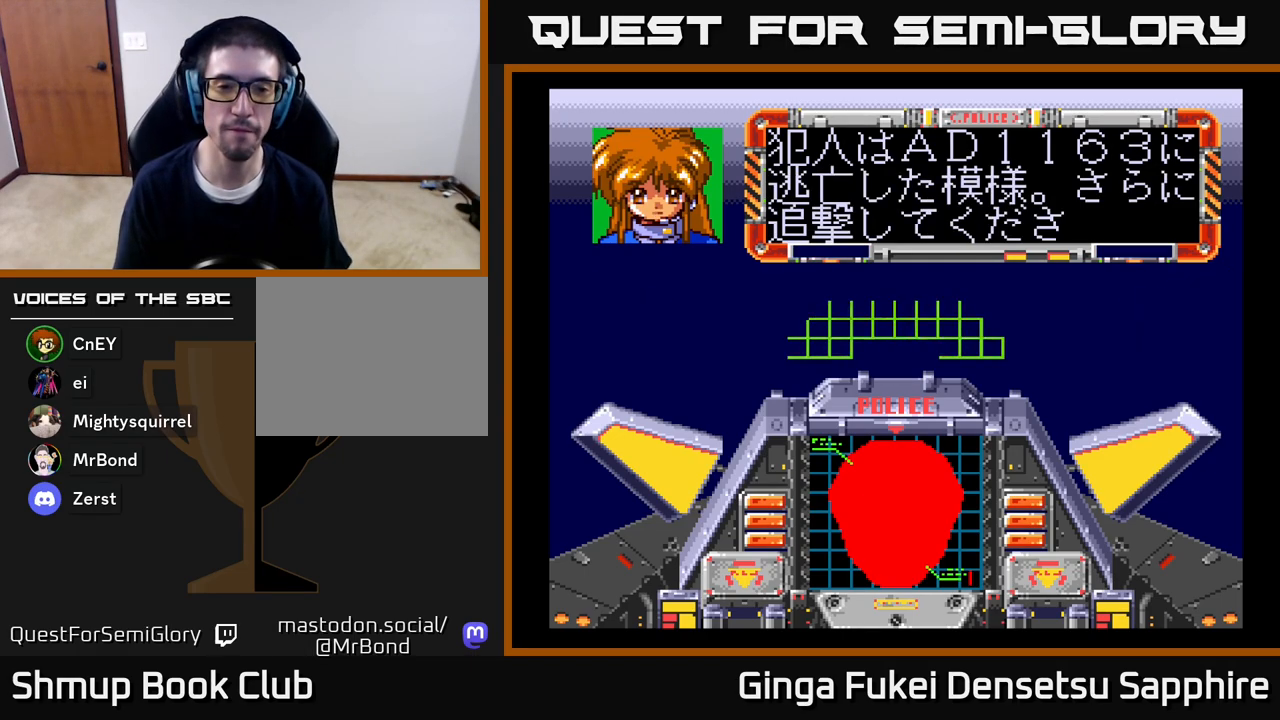
{"buttons": ["A"], "left_stick": "center", "right_stick": "center", "events": []}
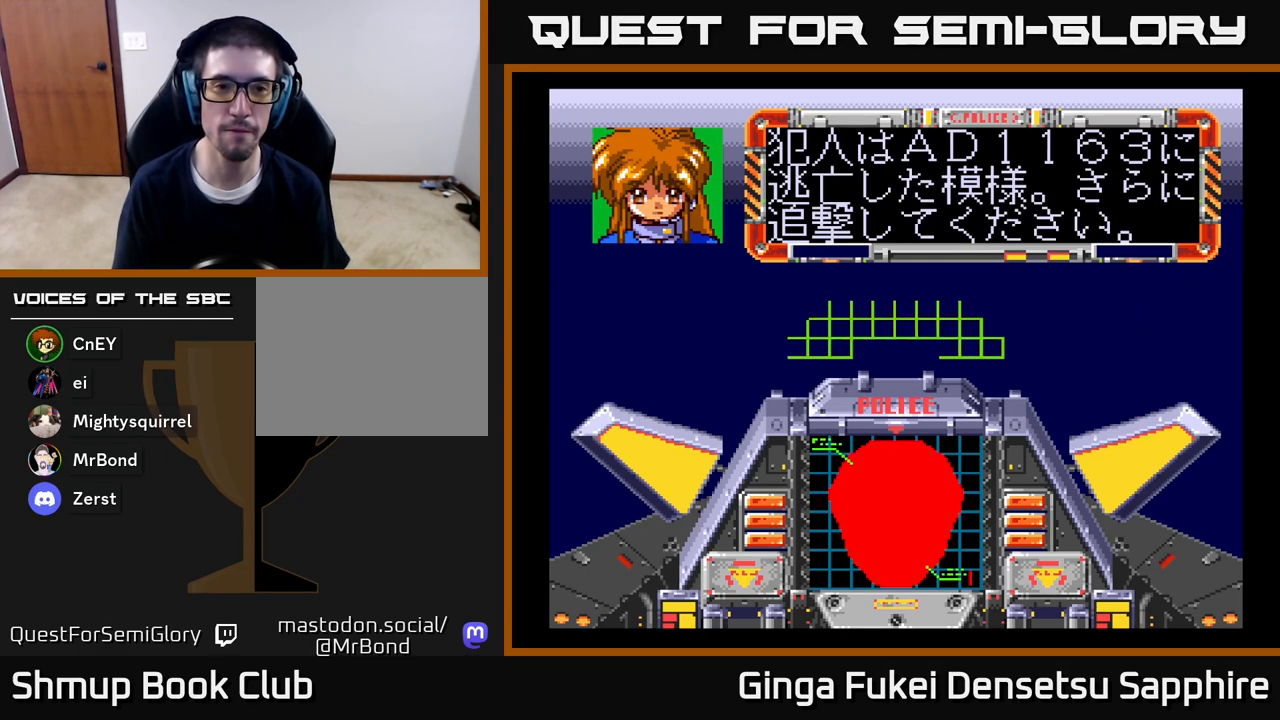
{"buttons": ["A"], "left_stick": "center", "right_stick": "center", "events": [[83, "A", "up"], [433, "A", "down"]]}
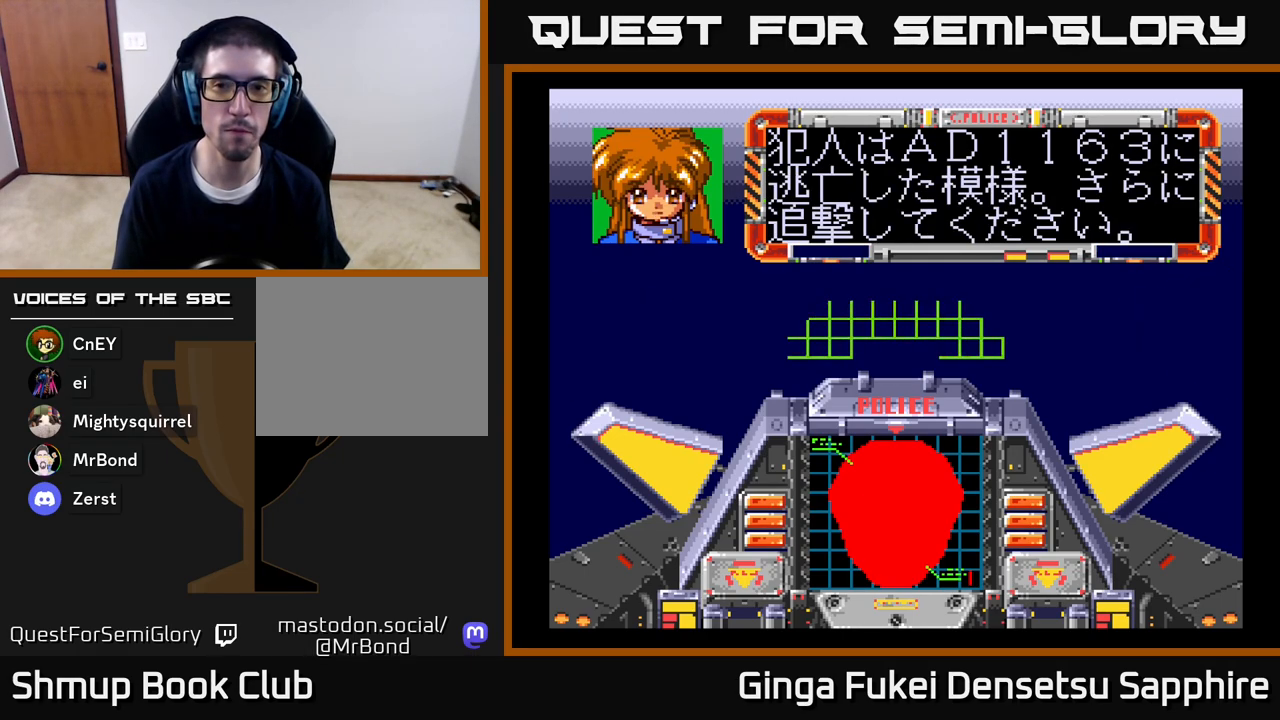
{"buttons": ["A"], "left_stick": "center", "right_stick": "center", "events": [[183, "A", "up"], [300, "A", "down"]]}
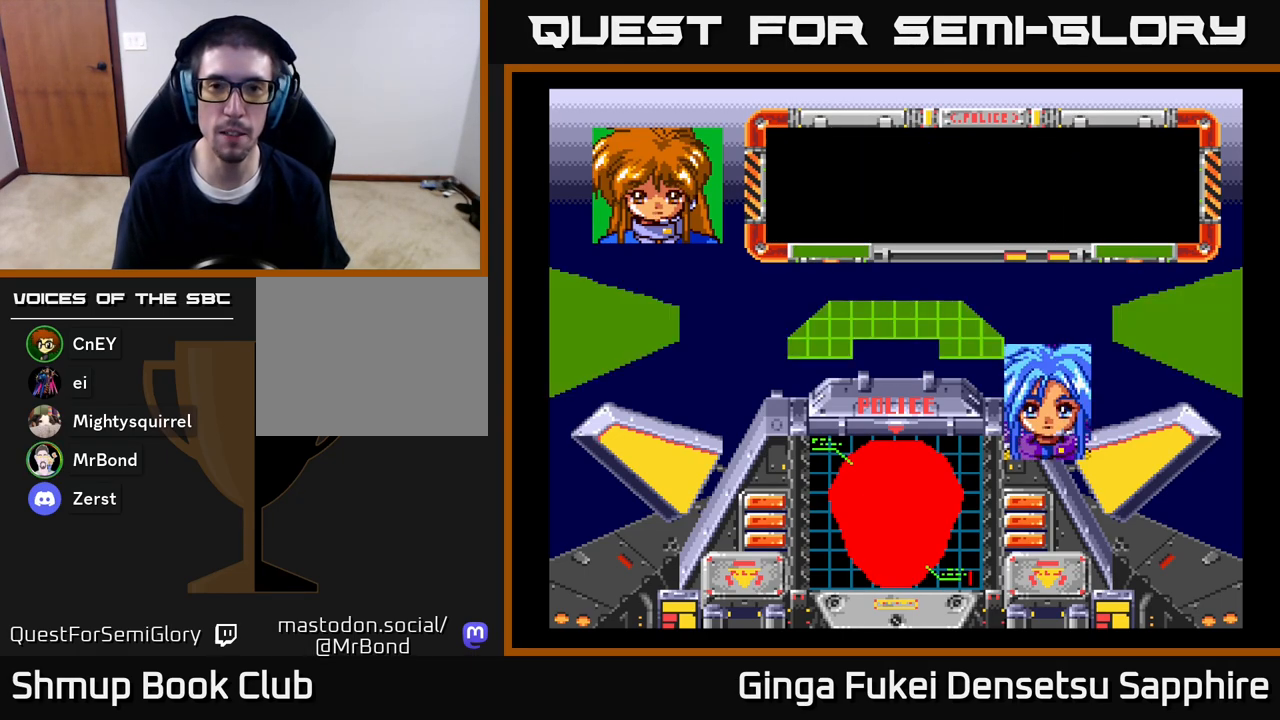
{"buttons": ["A"], "left_stick": "center", "right_stick": "center", "events": [[17, "A", "up"], [267, "A", "down"]]}
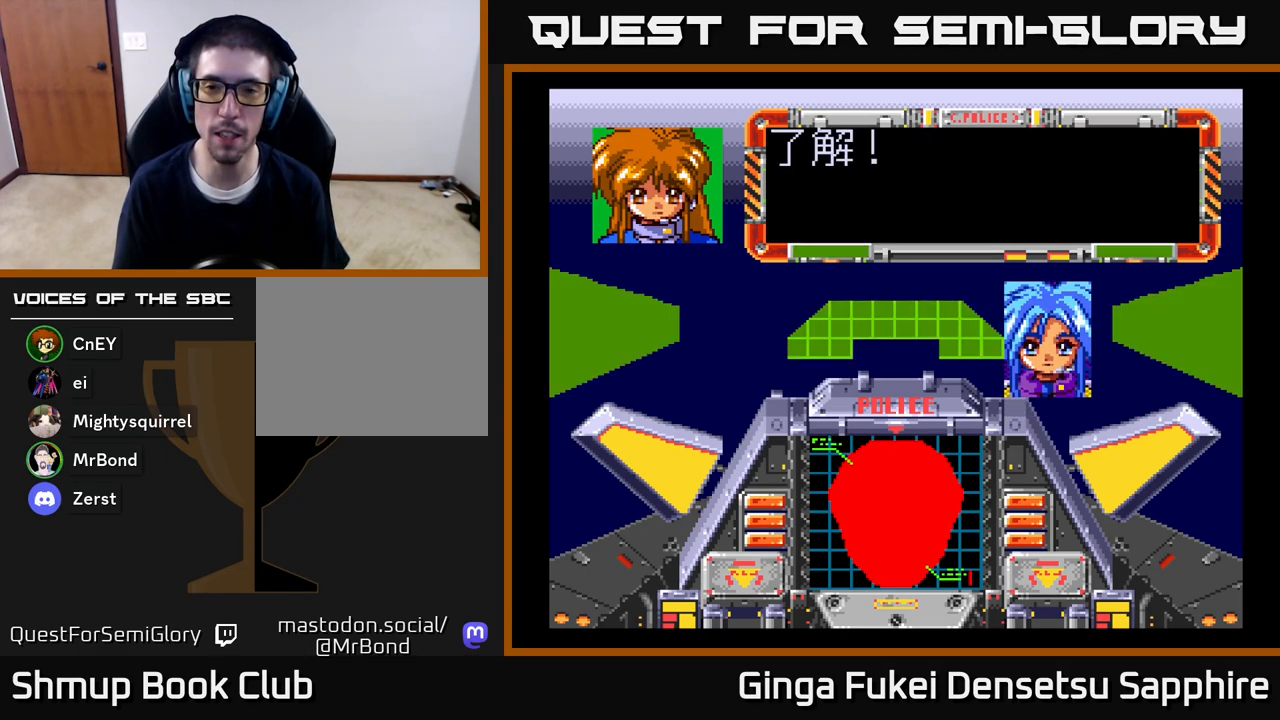
{"buttons": [], "left_stick": "center", "right_stick": "center", "events": [[17, "A", "up"]]}
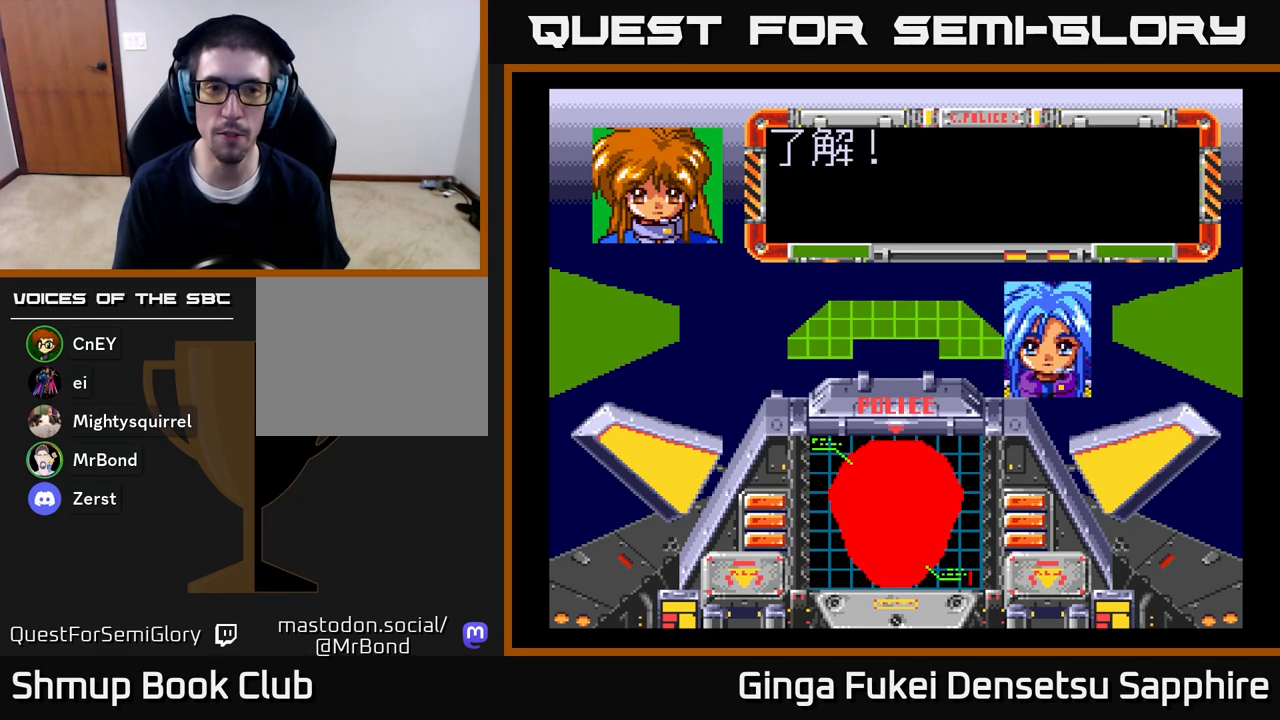
{"buttons": [], "left_stick": "center", "right_stick": "center", "events": []}
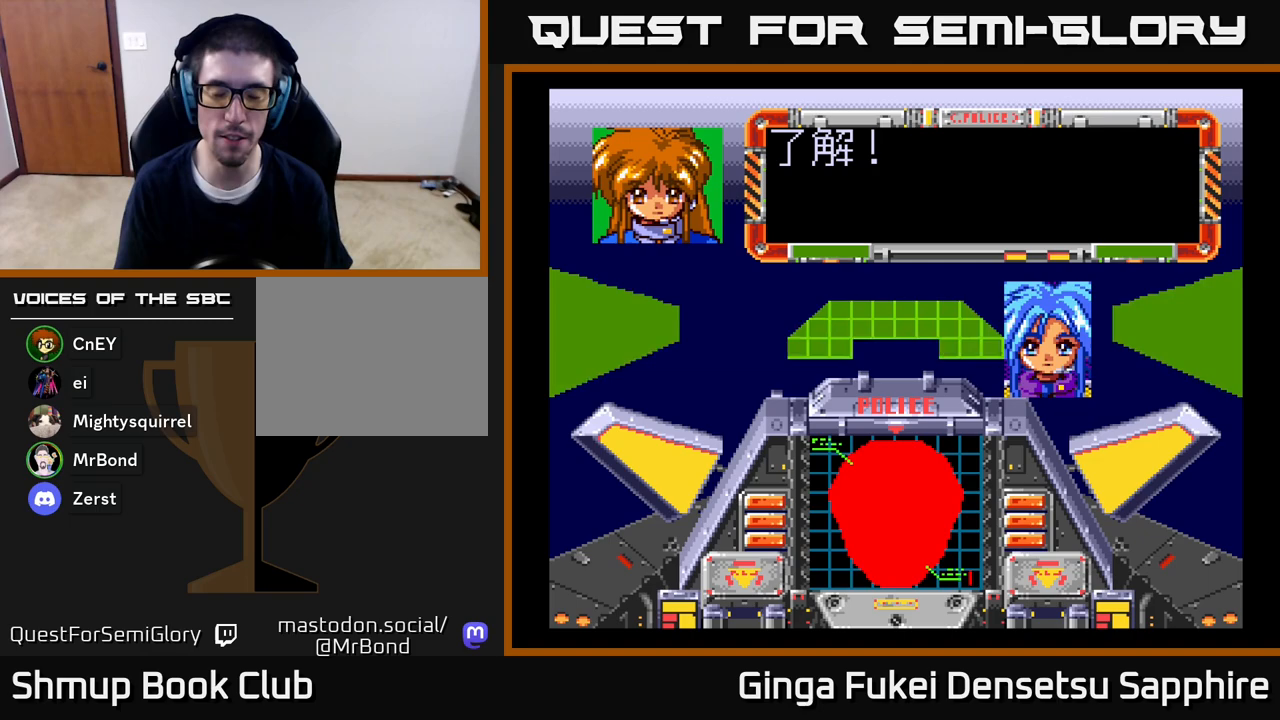
{"buttons": [], "left_stick": "center", "right_stick": "center", "events": []}
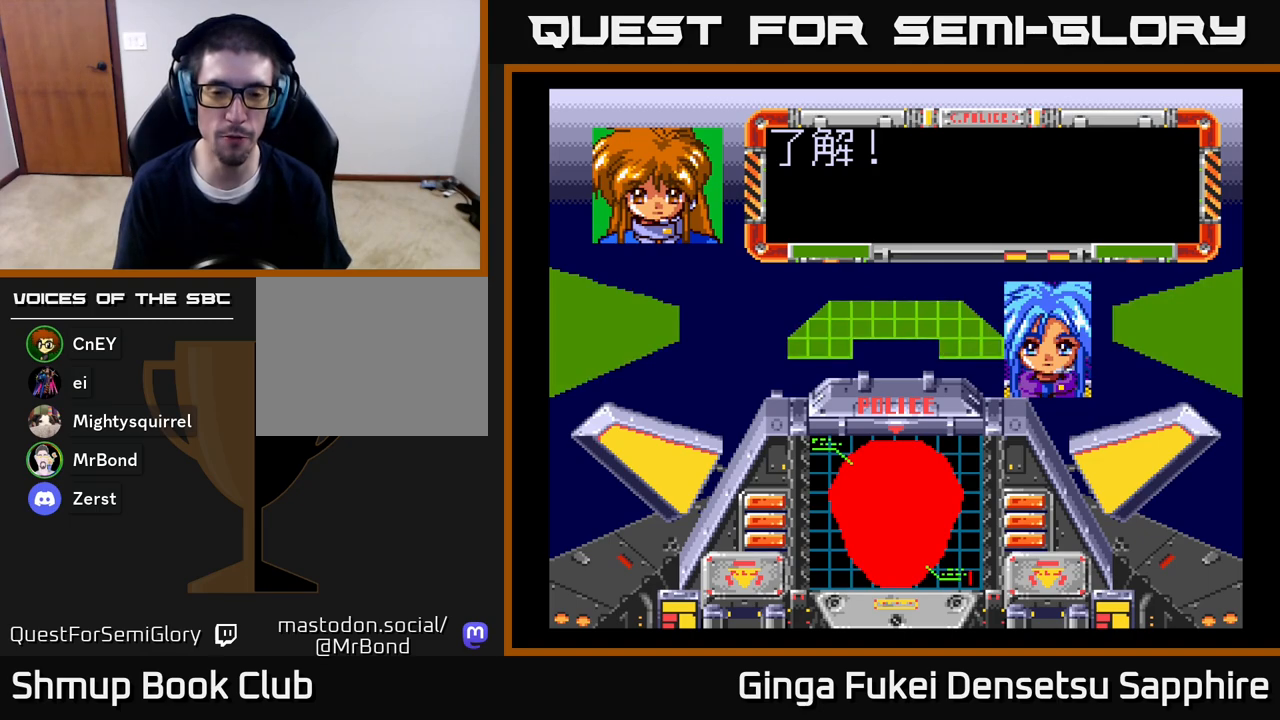
{"buttons": [], "left_stick": "center", "right_stick": "center", "events": []}
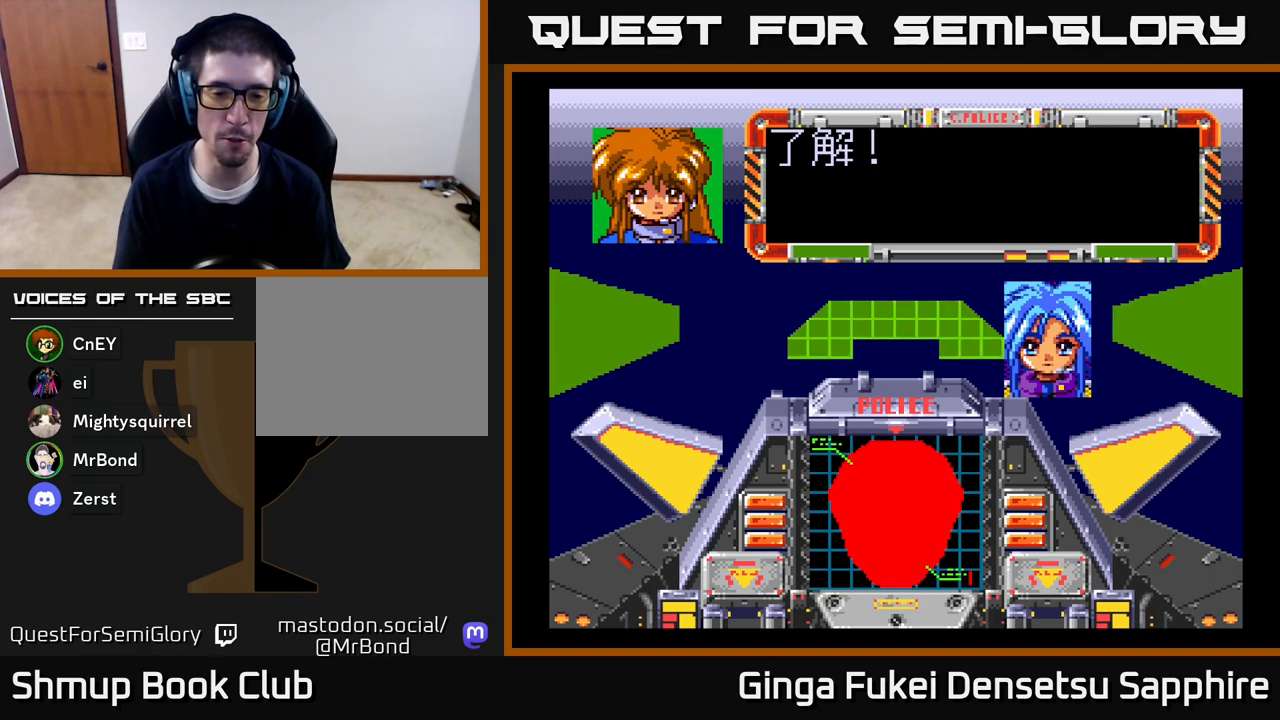
{"buttons": ["A"], "left_stick": "center", "right_stick": "center", "events": [[17, "A", "down"]]}
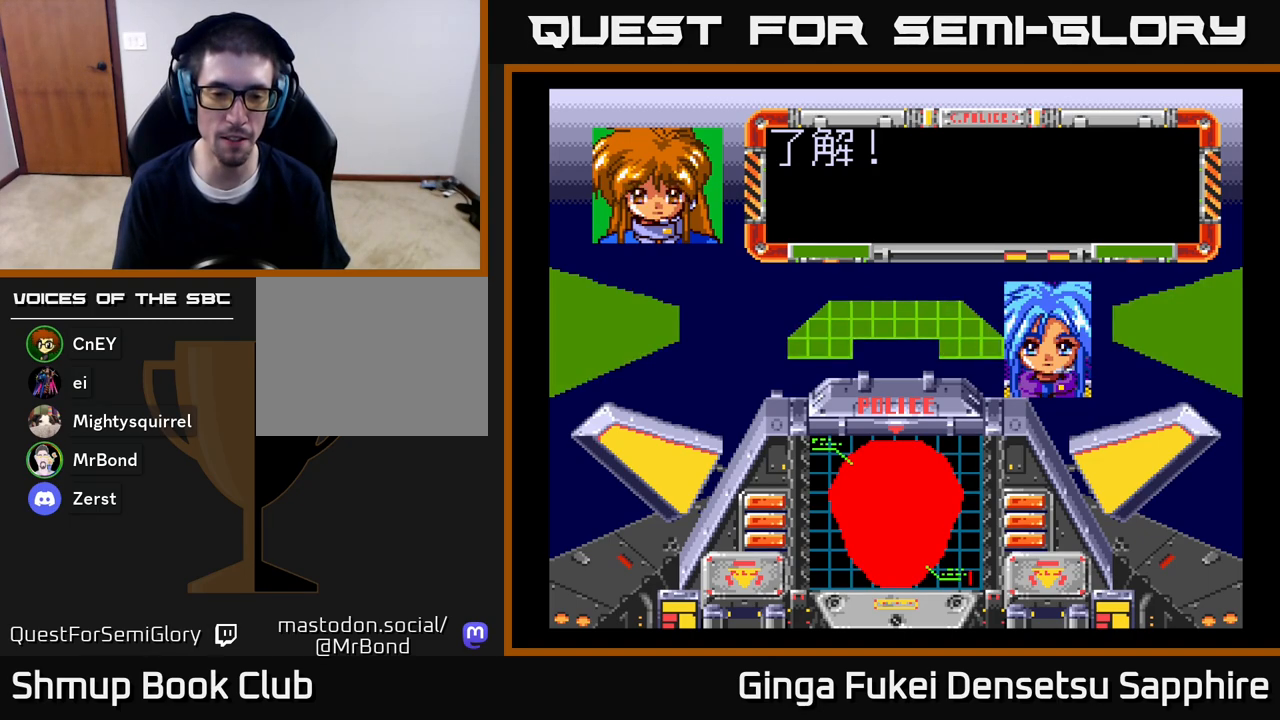
{"buttons": ["A"], "left_stick": "center", "right_stick": "center", "events": [[250, "A", "up"], [417, "A", "down"]]}
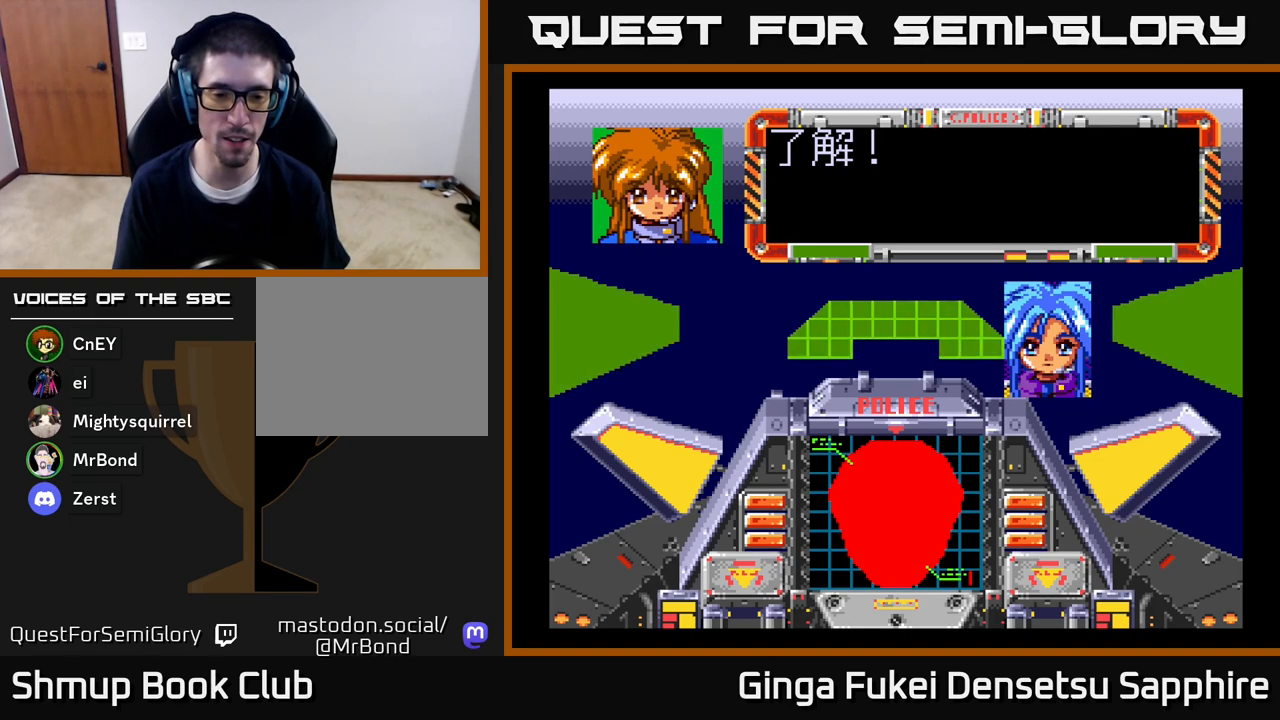
{"buttons": ["A"], "left_stick": "center", "right_stick": "center", "events": [[167, "A", "up"], [283, "A", "down"], [417, "A", "up"], [500, "A", "down"]]}
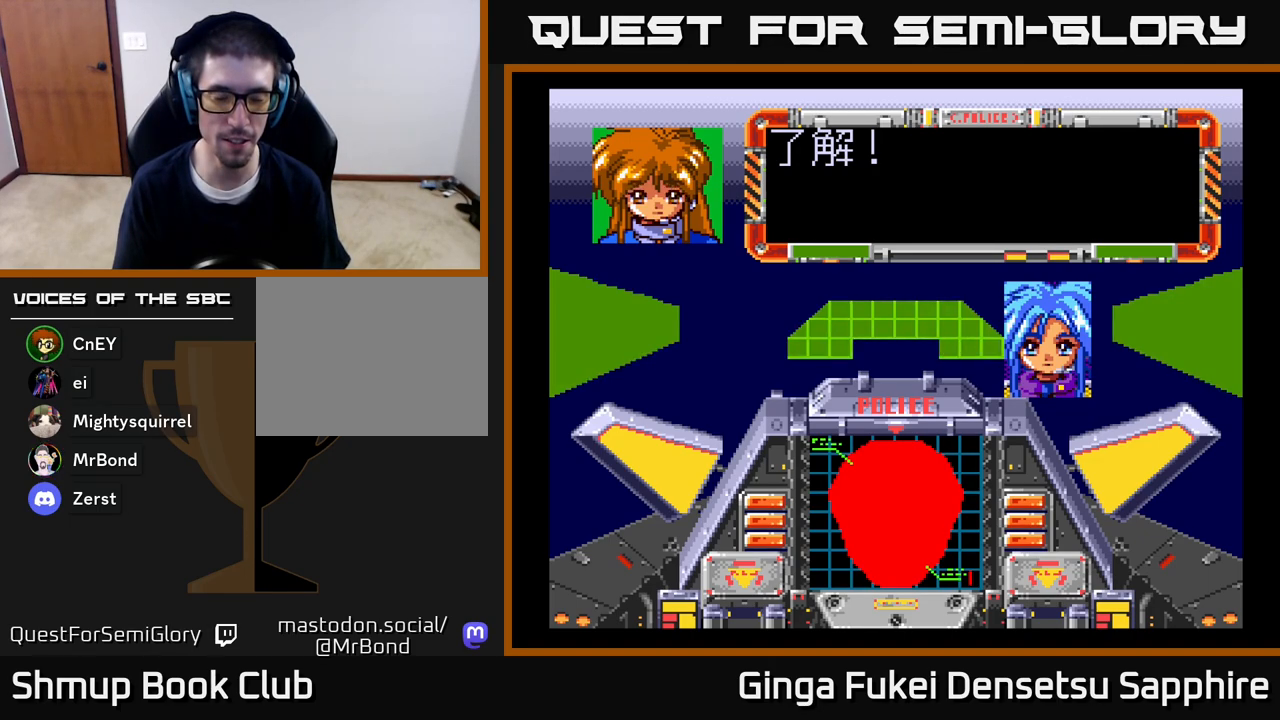
{"buttons": ["A"], "left_stick": "center", "right_stick": "center", "events": [[133, "A", "up"], [300, "A", "down"]]}
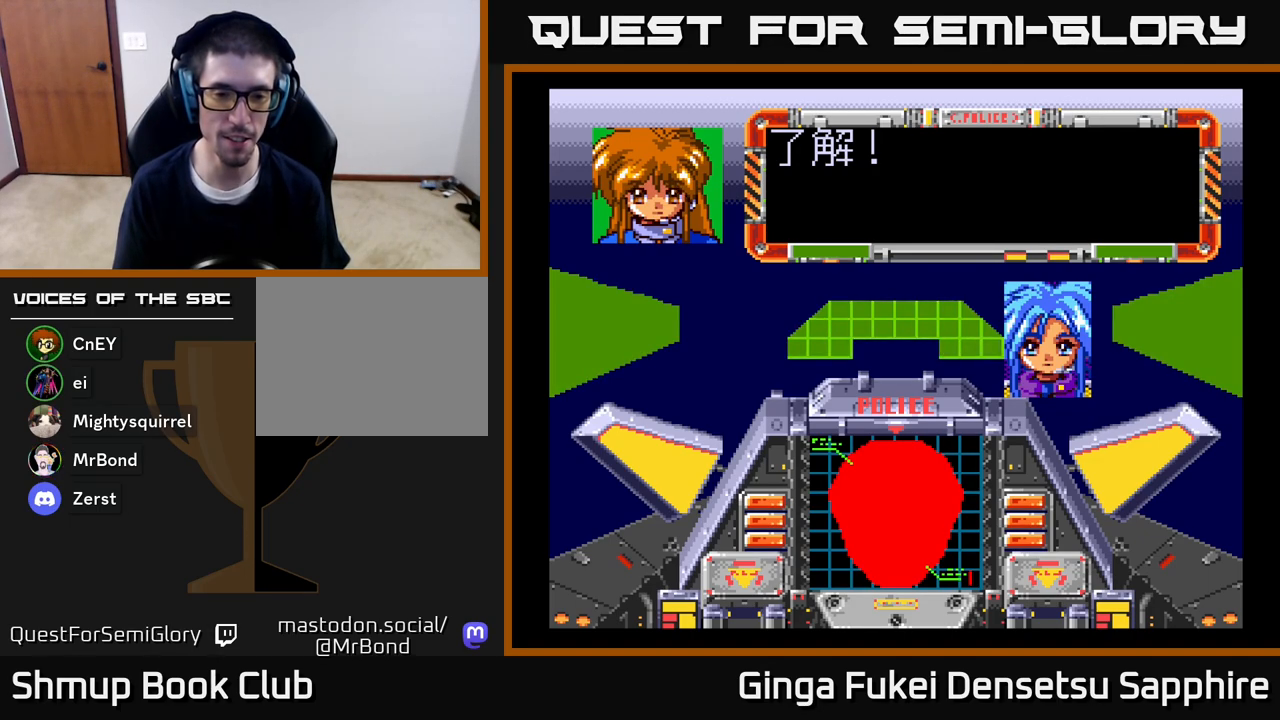
{"buttons": ["A"], "left_stick": "center", "right_stick": "center", "events": [[150, "A", "up"], [233, "A", "down"], [383, "A", "up"], [450, "A", "down"]]}
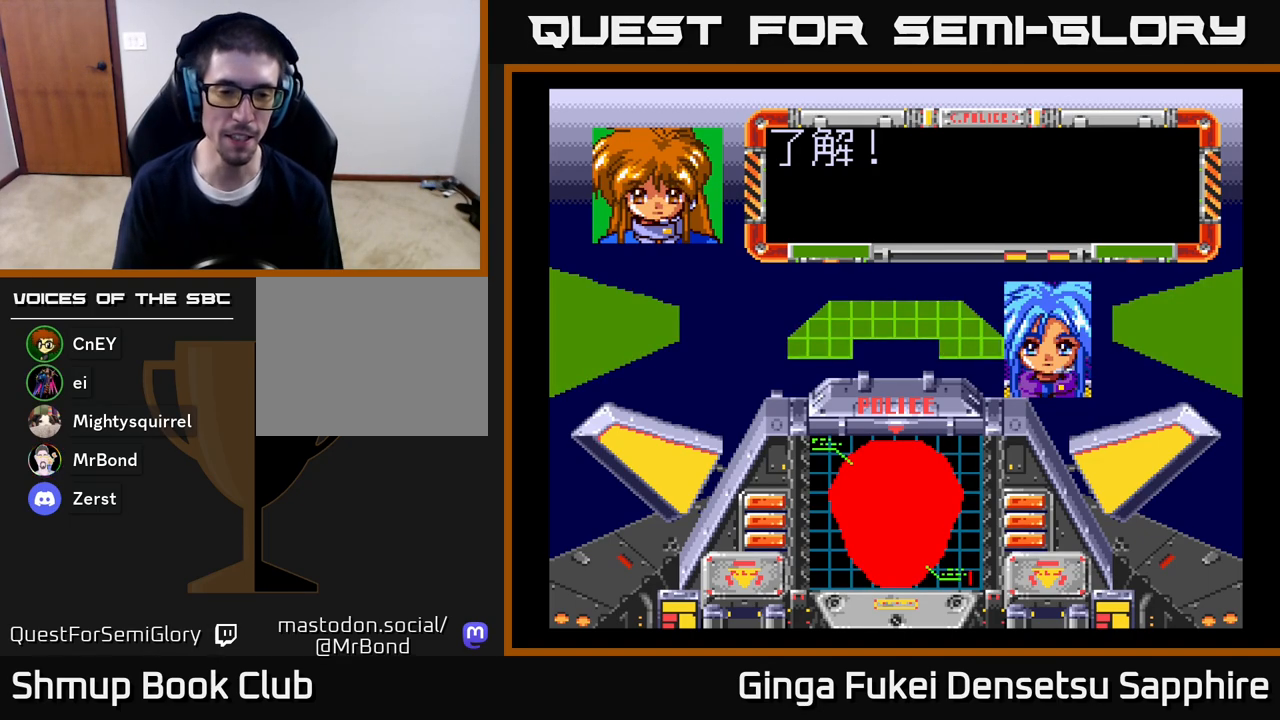
{"buttons": [], "left_stick": "center", "right_stick": "center", "events": [[83, "A", "up"], [167, "A", "down"], [267, "A", "up"], [350, "A", "down"], [467, "A", "up"]]}
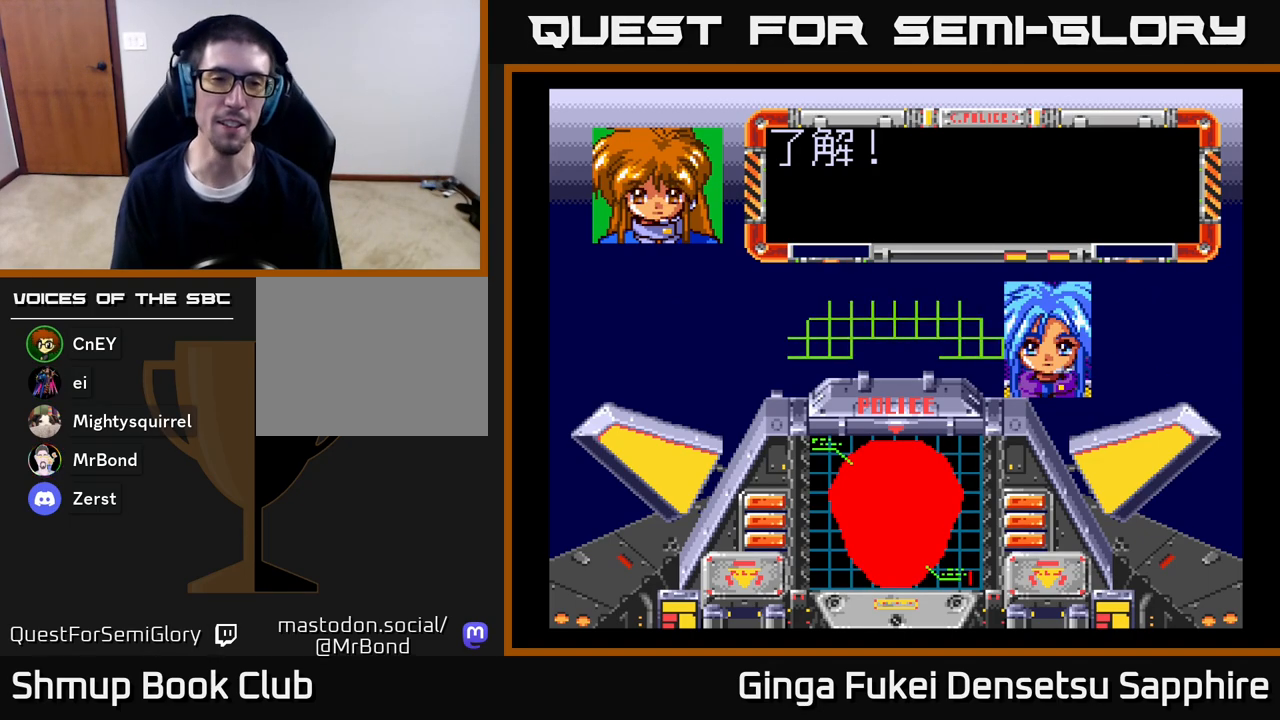
{"buttons": [], "left_stick": "center", "right_stick": "center", "events": [[50, "A", "down"], [167, "A", "up"], [250, "A", "down"], [400, "A", "up"]]}